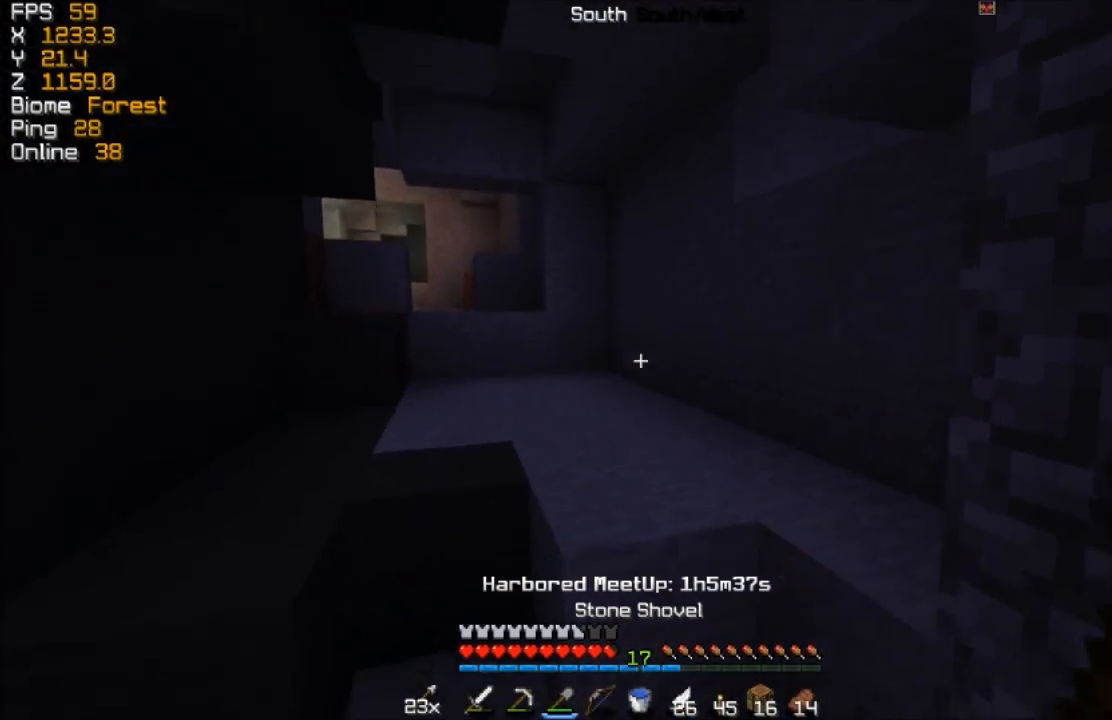
Gameplay with keyboard and mouse; each line is a JSON object with the keys and mouse buttons held at the frame after it. "events" lists presses ("down") and releases ("up") of "a", "d", "s", "w", "mouse_left" and "mouse_right" between this image and that frame as [ms after this image, input, new state], when the widget could be followed in between. "mouse_left", "mouse_right" = the "left", "right" buttons of the "mouse" list. No other keys are recorded. Fast repeated clicks can show as one long hold. Mouse movement is not recorded.
{"keys": ["a", "w"], "mouse": [], "events": [[217, "d", "up"], [267, "a", "down"]]}
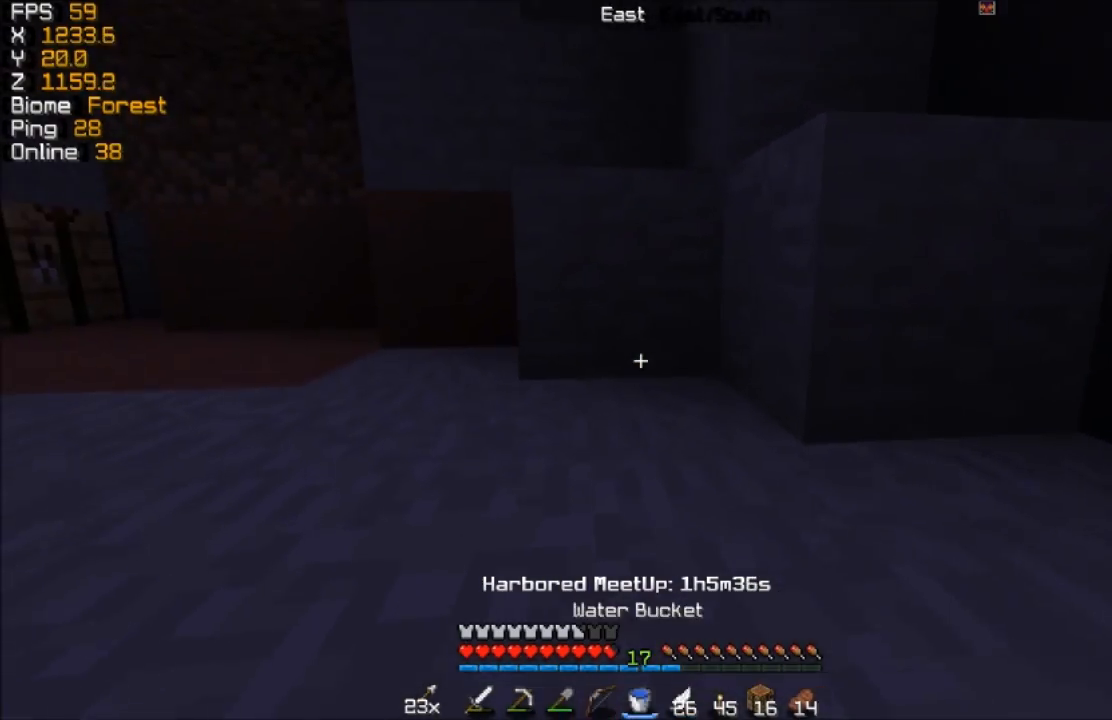
{"keys": ["d", "w"], "mouse": [], "events": [[367, "a", "up"], [417, "d", "down"]]}
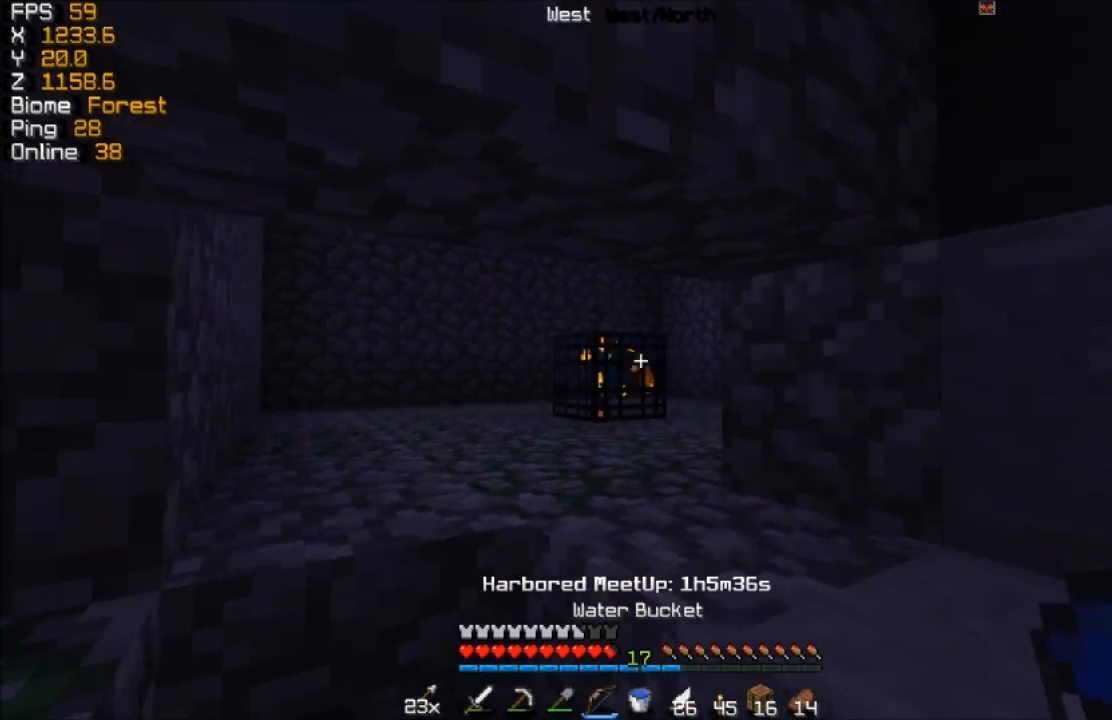
{"keys": ["w"], "mouse": [], "events": [[217, "d", "up"]]}
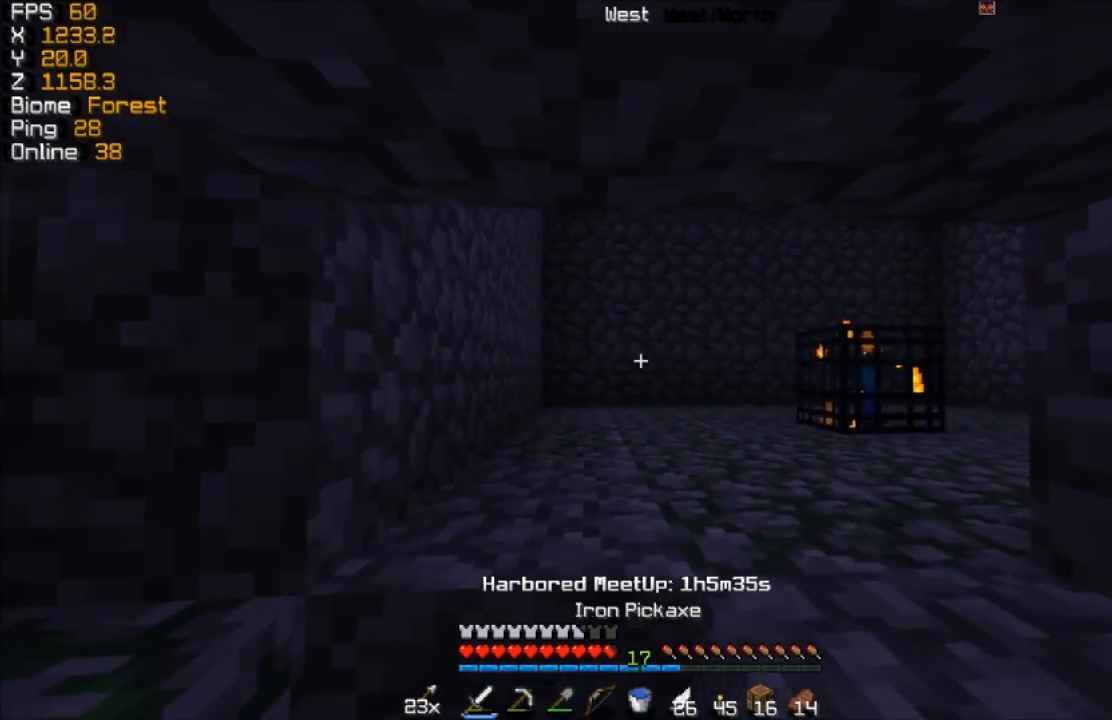
{"keys": ["w"], "mouse": [], "events": [[67, "a", "down"], [417, "a", "up"]]}
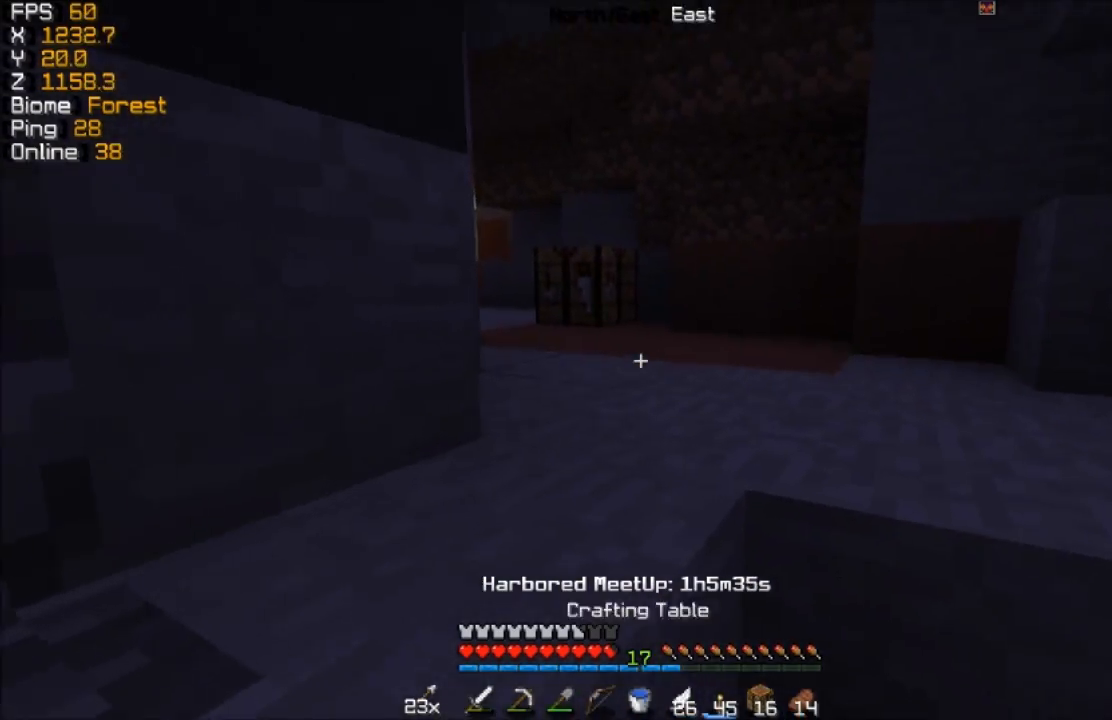
{"keys": ["a", "w"], "mouse": [], "events": [[217, "a", "down"]]}
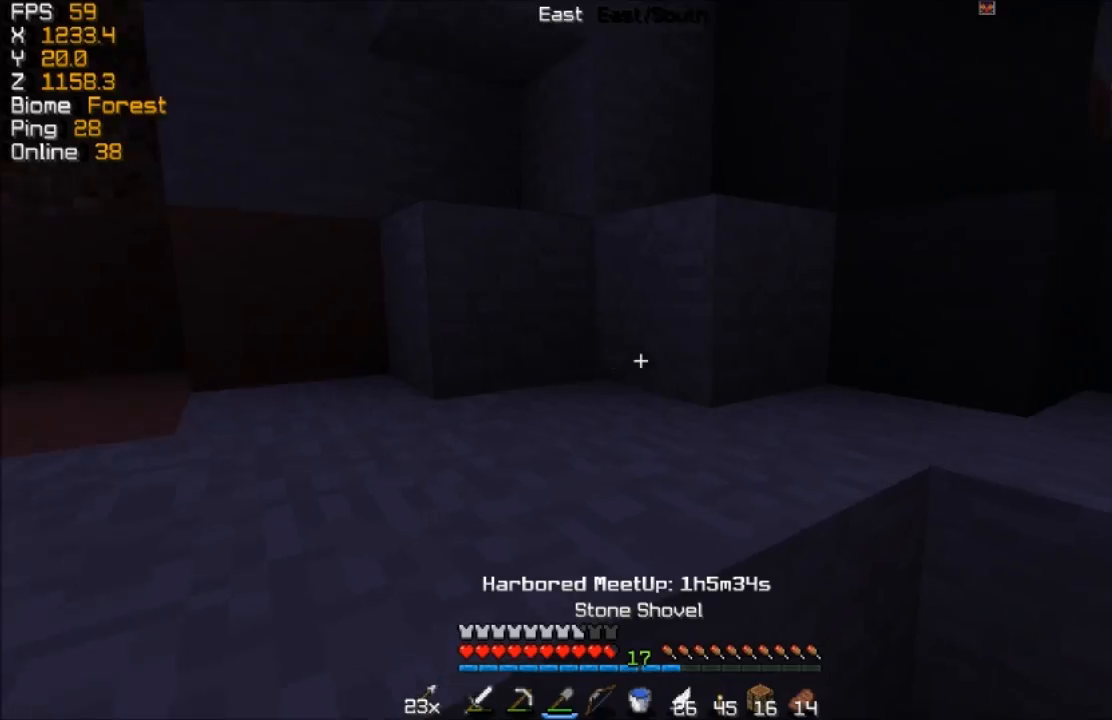
{"keys": ["a", "w"], "mouse": [], "events": [[17, "a", "up"], [117, "a", "down"]]}
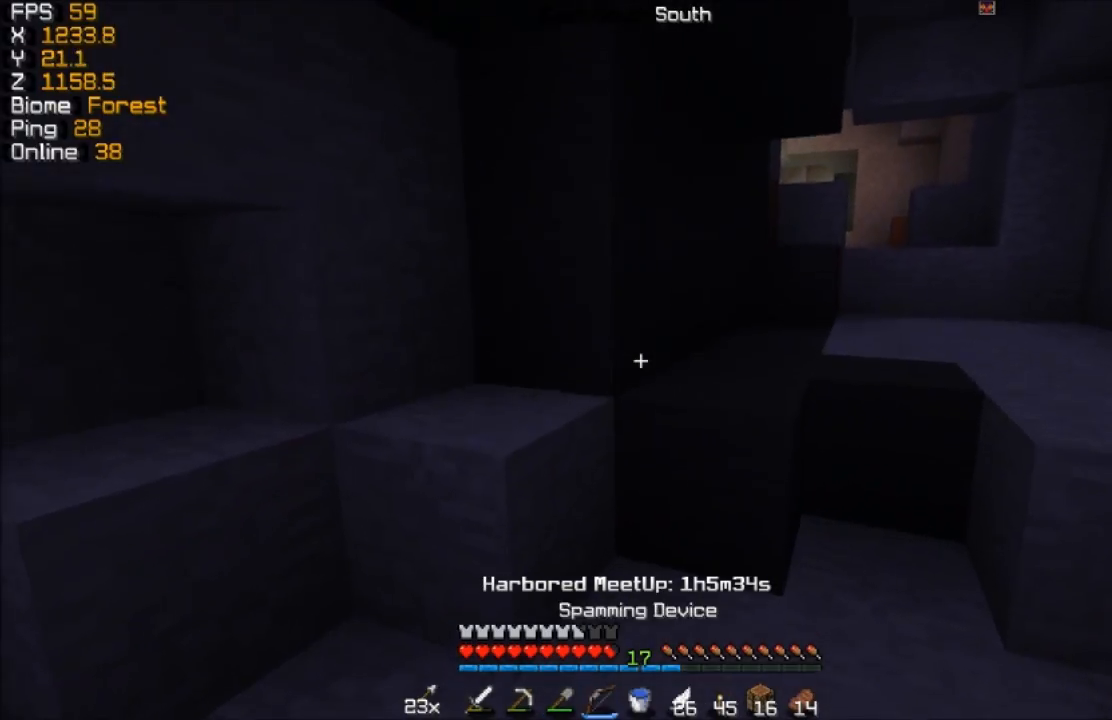
{"keys": ["a", "w"], "mouse": [], "events": []}
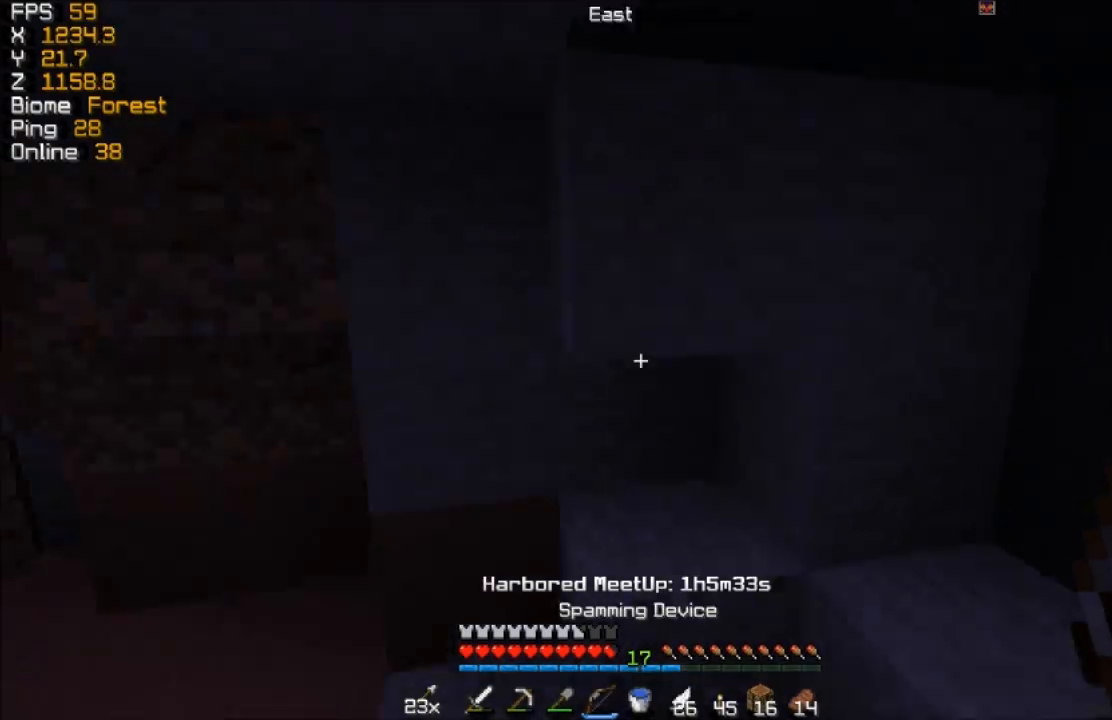
{"keys": ["w"], "mouse": [], "events": [[217, "a", "up"], [317, "d", "down"], [417, "d", "up"]]}
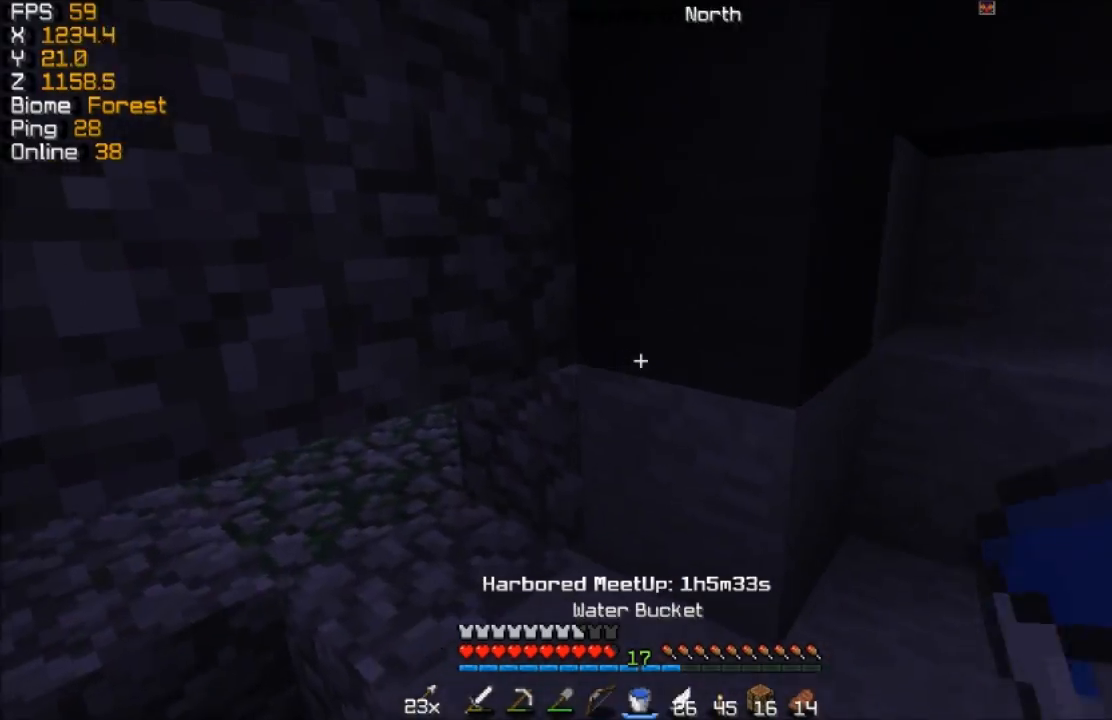
{"keys": ["w"], "mouse": [], "events": [[117, "a", "down"], [367, "a", "up"]]}
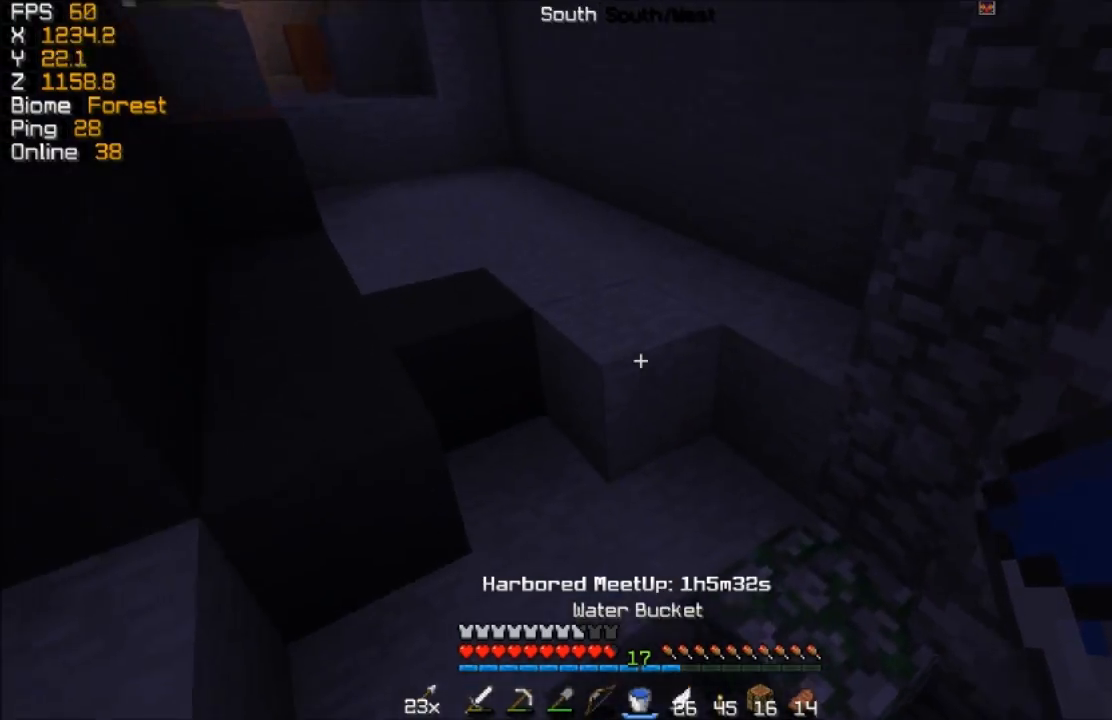
{"keys": ["w"], "mouse": [], "events": [[117, "d", "down"], [467, "d", "up"]]}
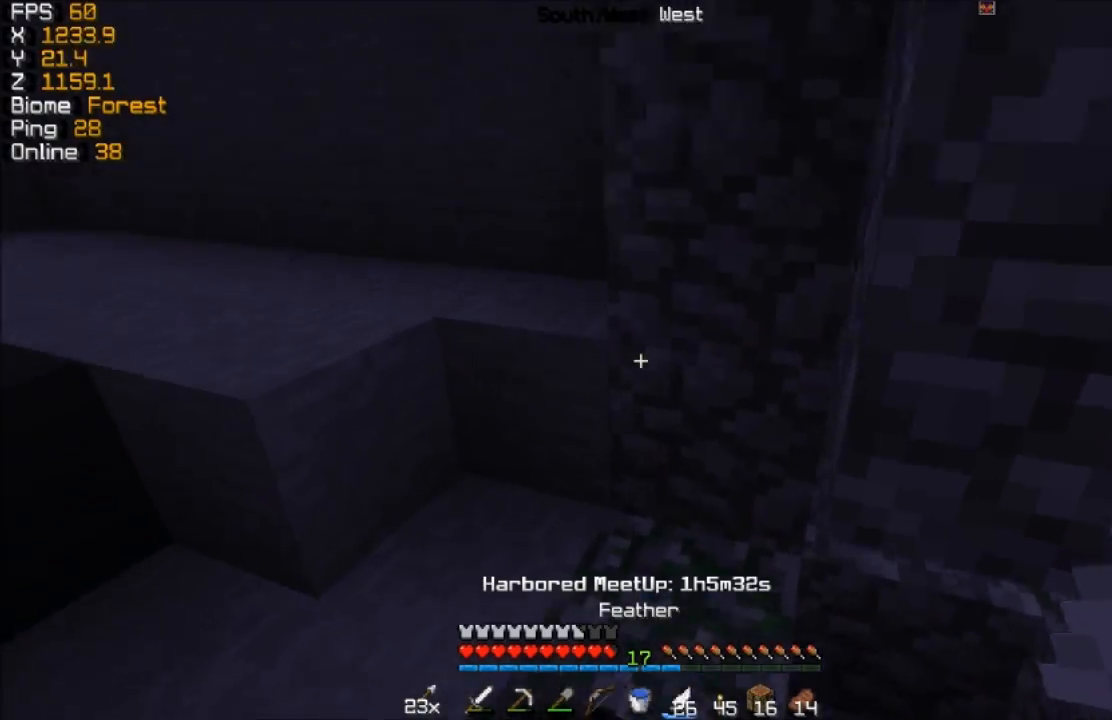
{"keys": ["d", "w"], "mouse": [], "events": [[367, "d", "down"]]}
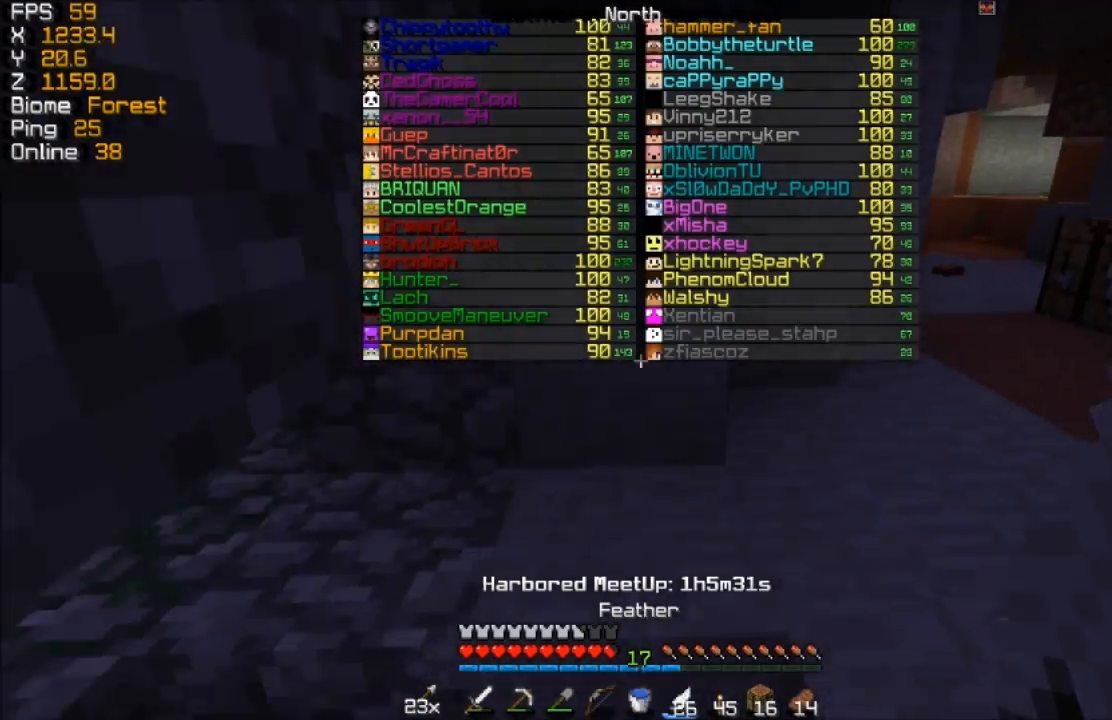
{"keys": ["d", "w"], "mouse": [], "events": []}
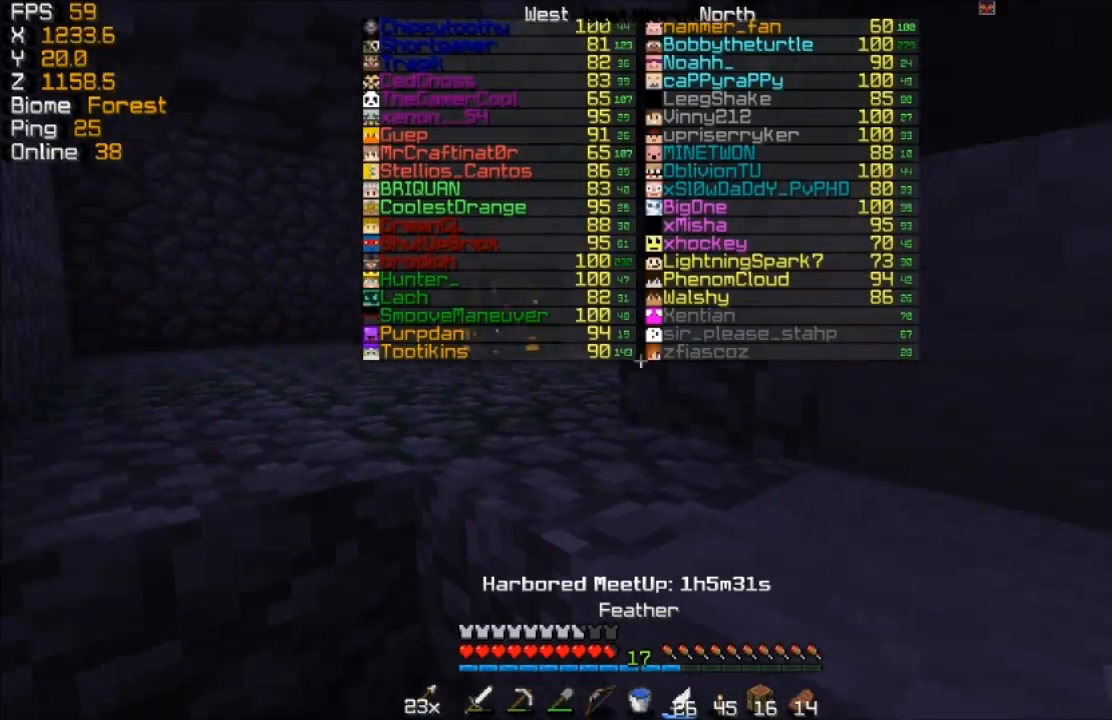
{"keys": ["w"], "mouse": [], "events": [[167, "d", "up"]]}
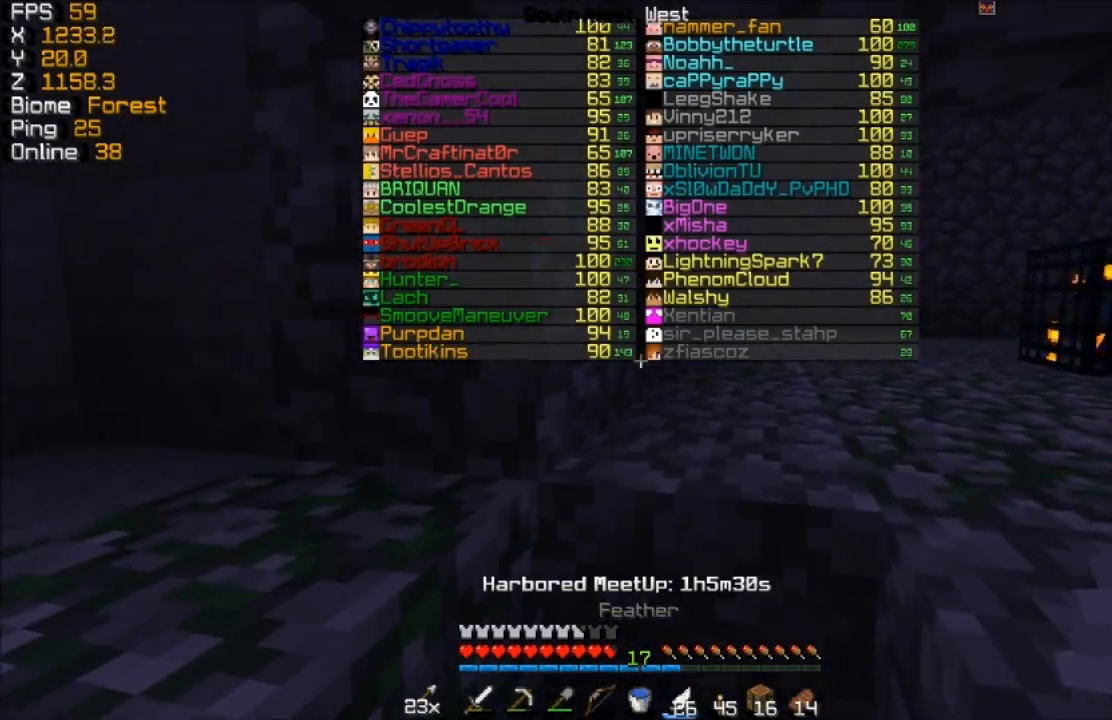
{"keys": ["d", "w"], "mouse": [], "events": [[383, "d", "down"]]}
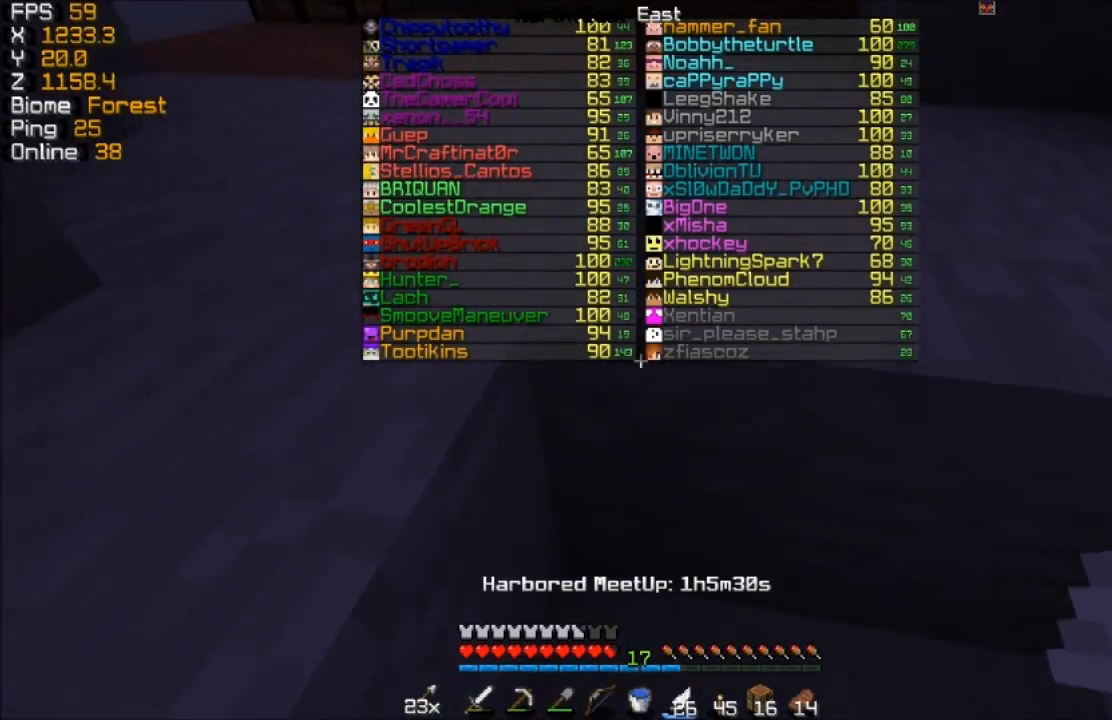
{"keys": ["w"], "mouse": [], "events": [[217, "d", "up"]]}
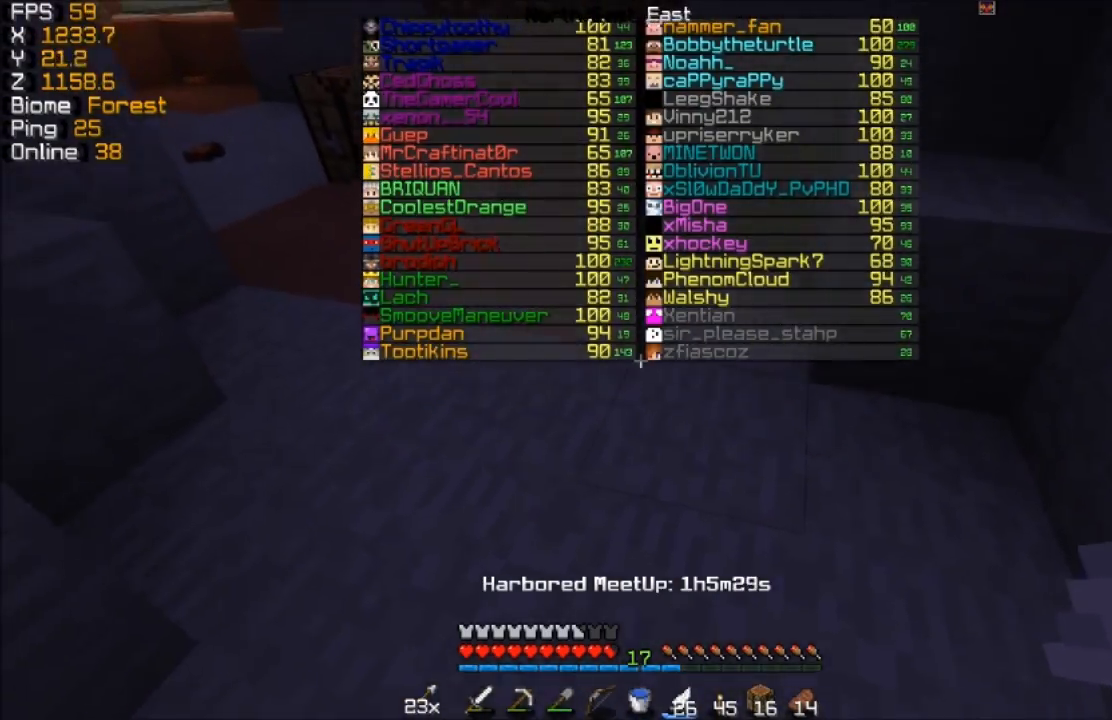
{"keys": ["w"], "mouse": [], "events": []}
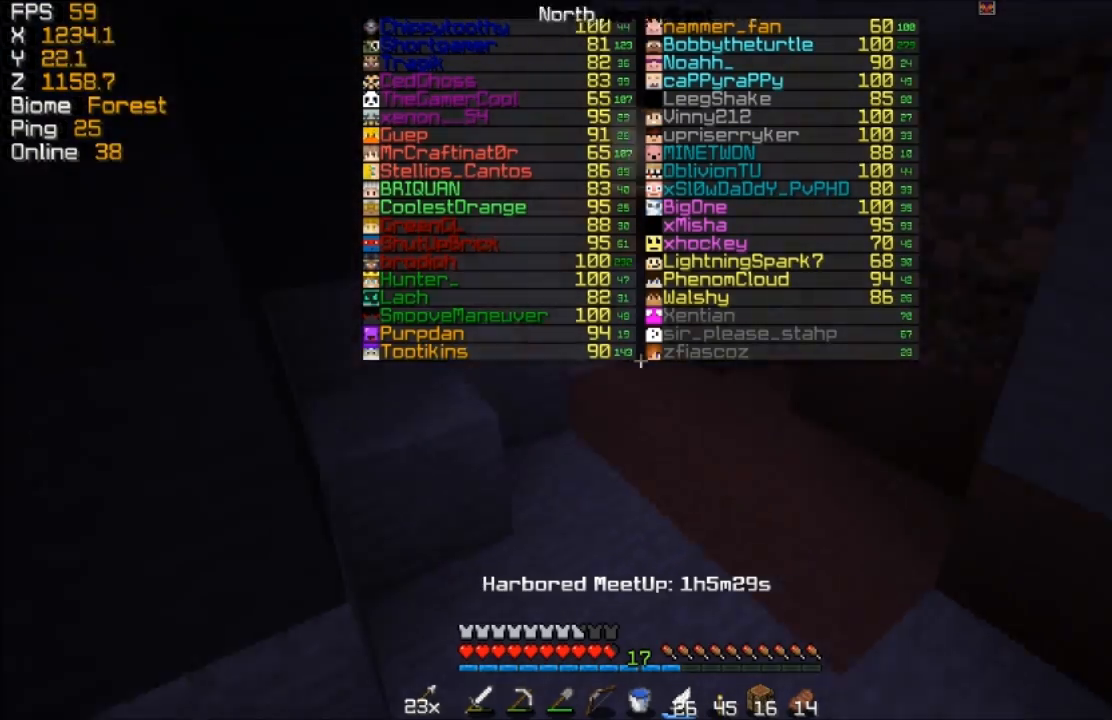
{"keys": ["w"], "mouse": [], "events": []}
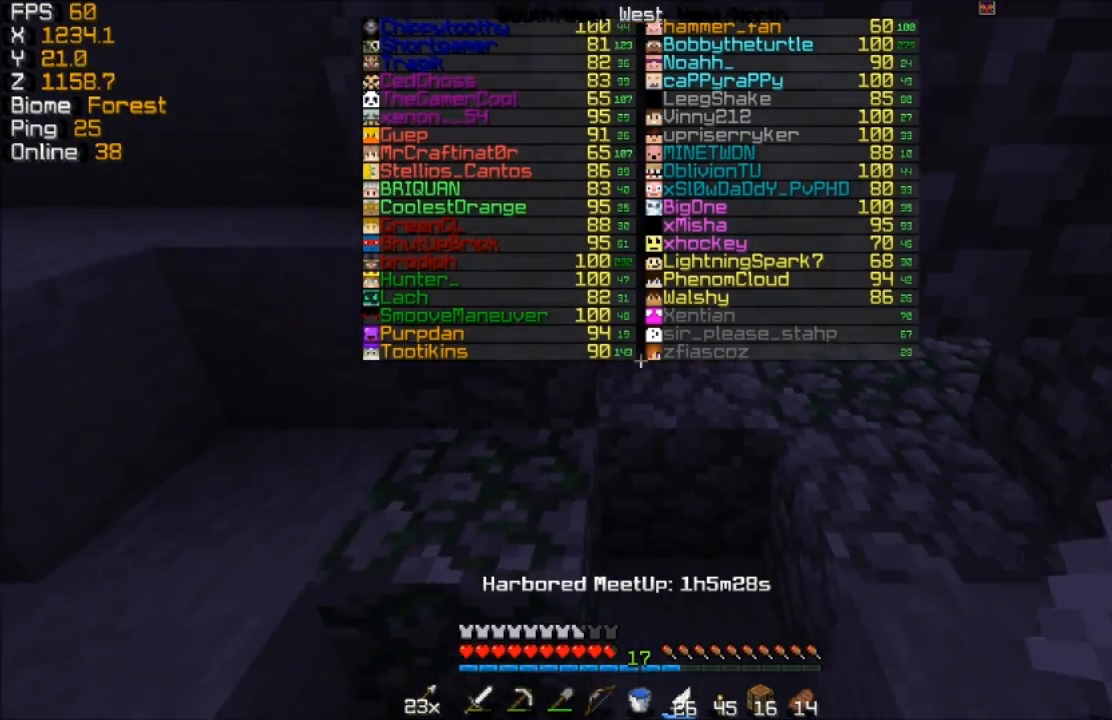
{"keys": ["w"], "mouse": [], "events": []}
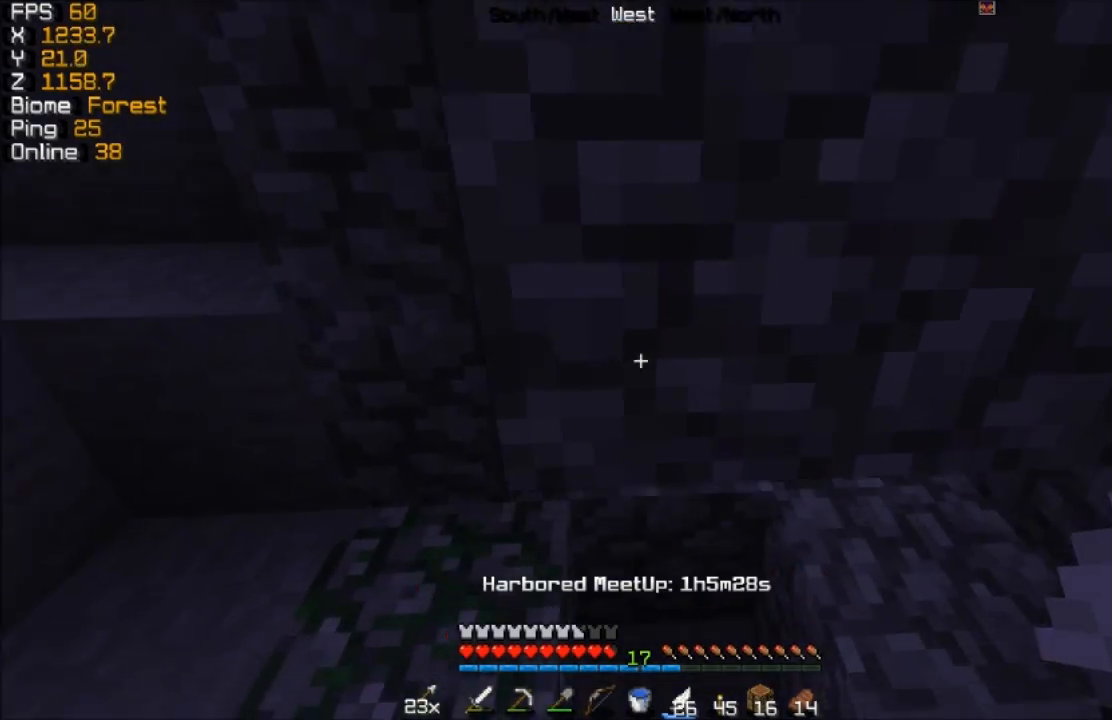
{"keys": ["w"], "mouse": [], "events": []}
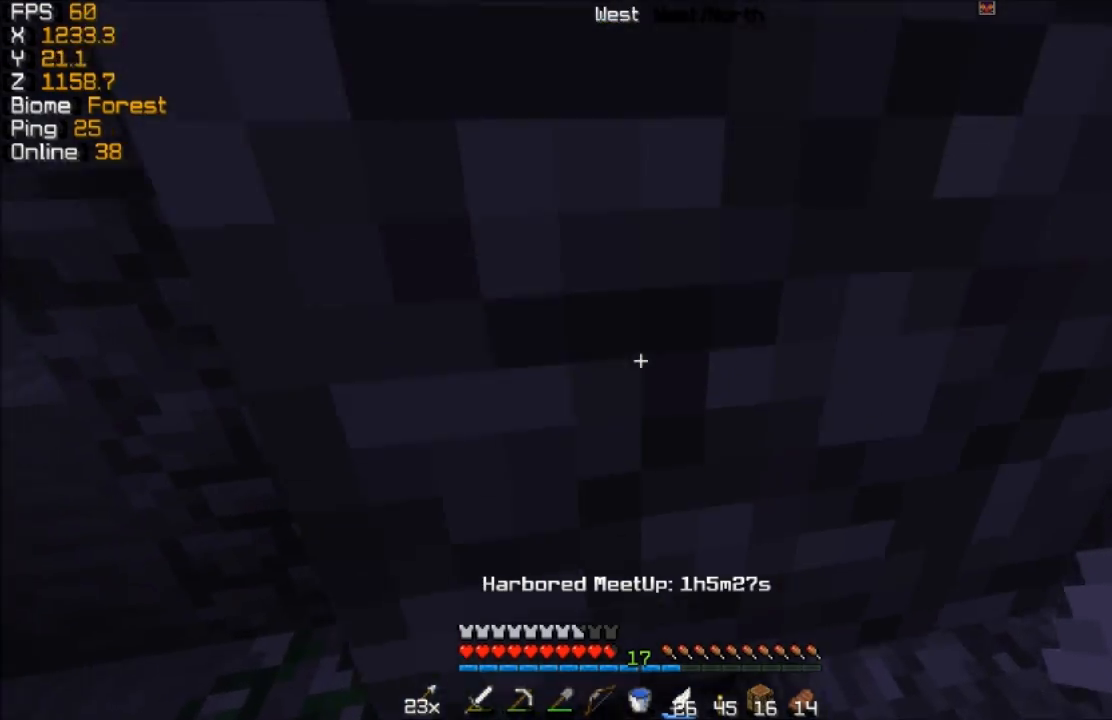
{"keys": [], "mouse": [], "events": [[467, "w", "up"]]}
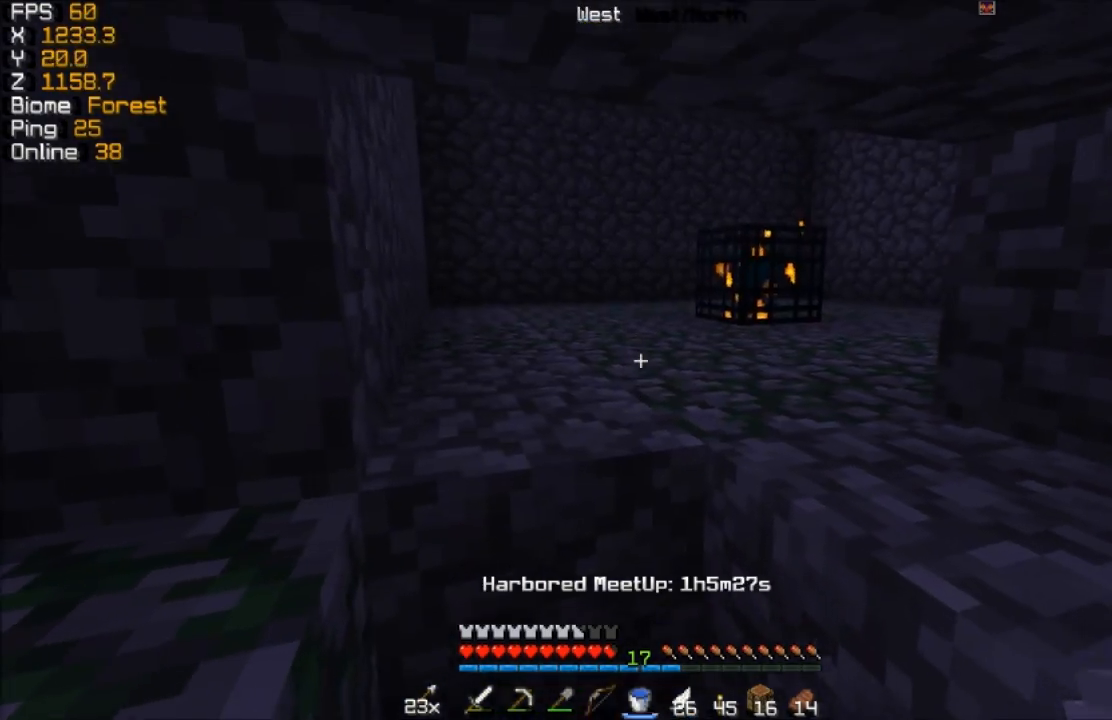
{"keys": ["a"], "mouse": [], "events": [[67, "a", "down"]]}
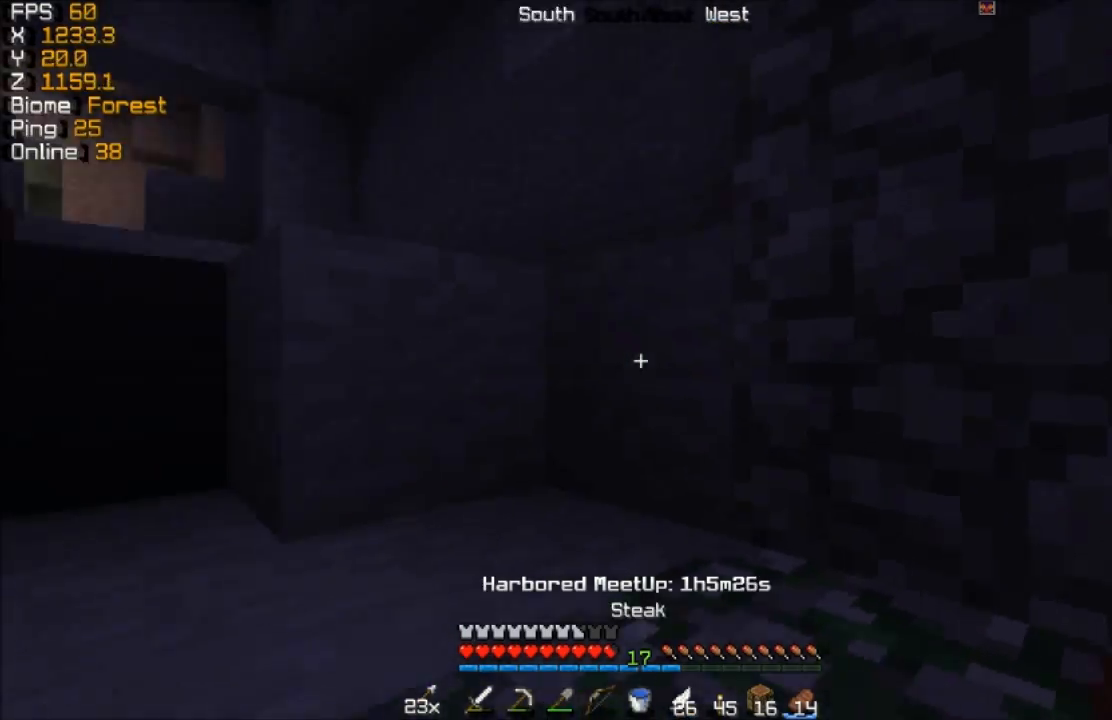
{"keys": ["w"], "mouse": [], "events": [[117, "w", "down"], [267, "a", "up"]]}
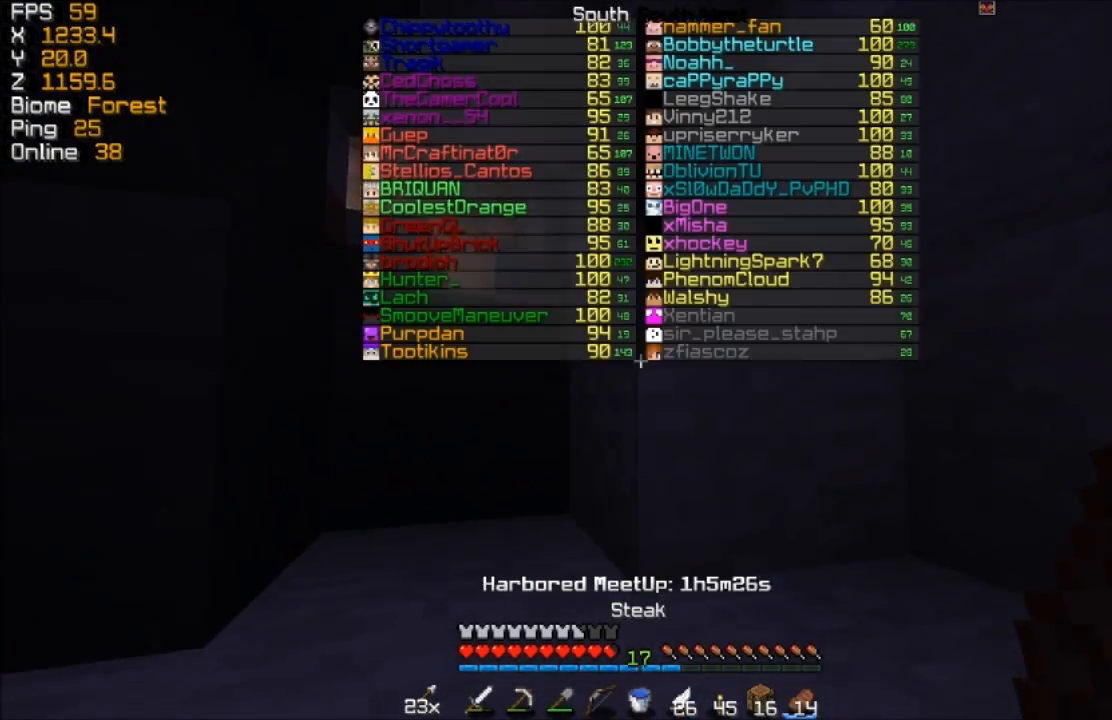
{"keys": ["w"], "mouse": [], "events": []}
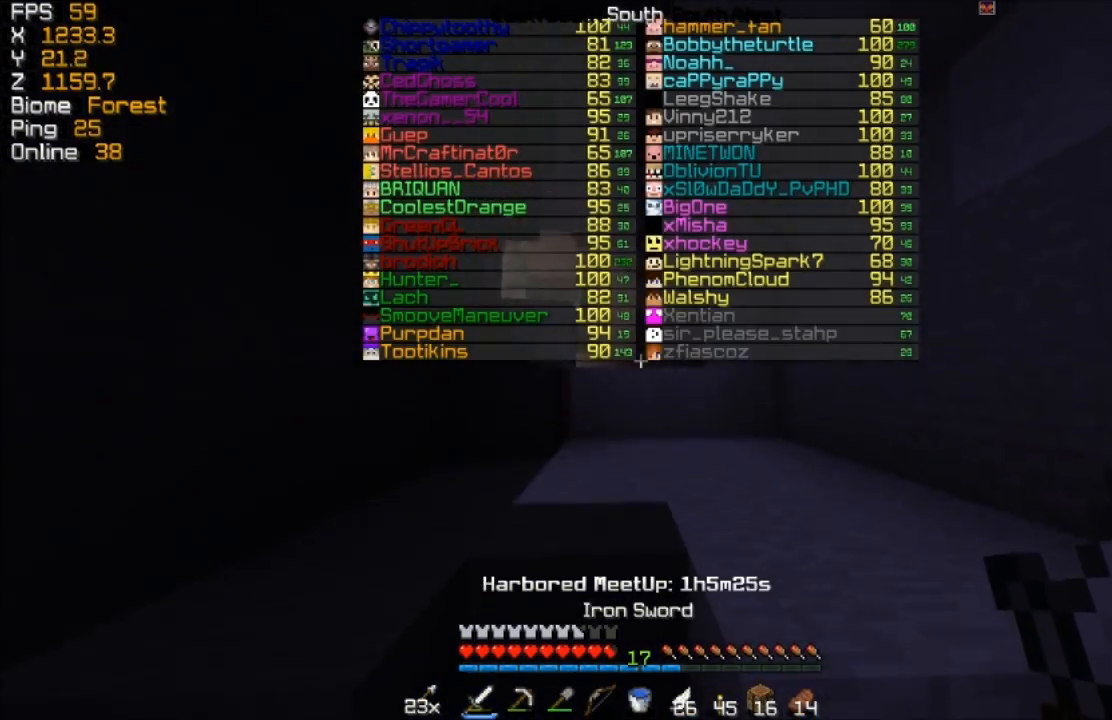
{"keys": ["w"], "mouse": [], "events": []}
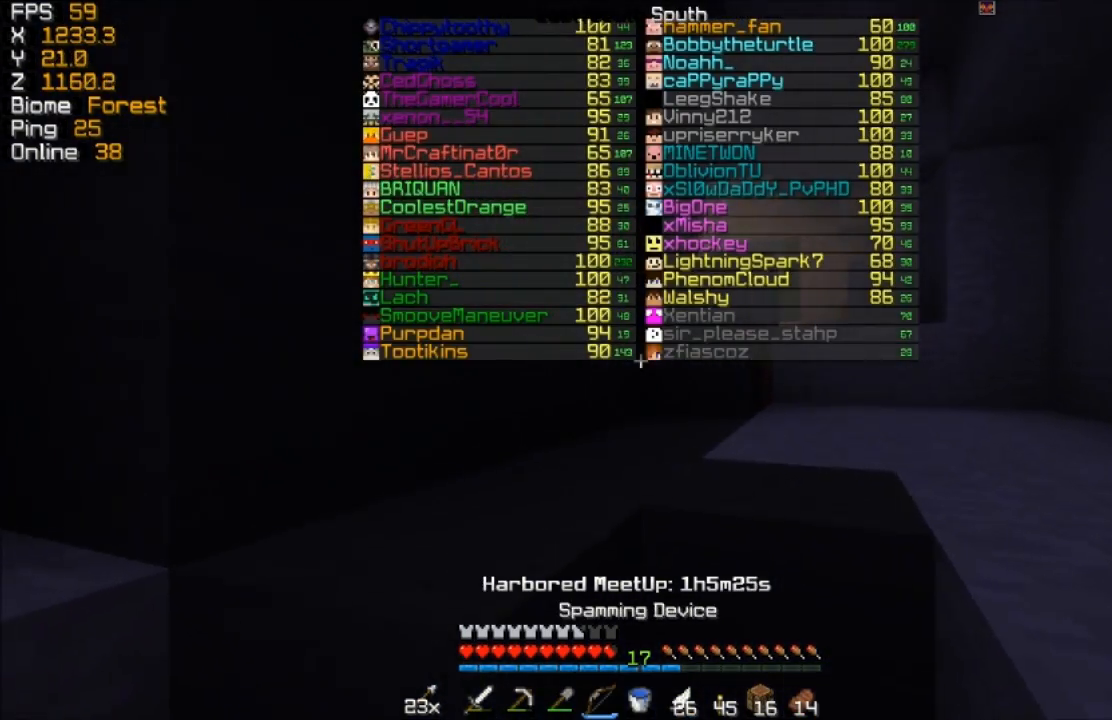
{"keys": ["d", "w"], "mouse": [], "events": [[267, "d", "down"]]}
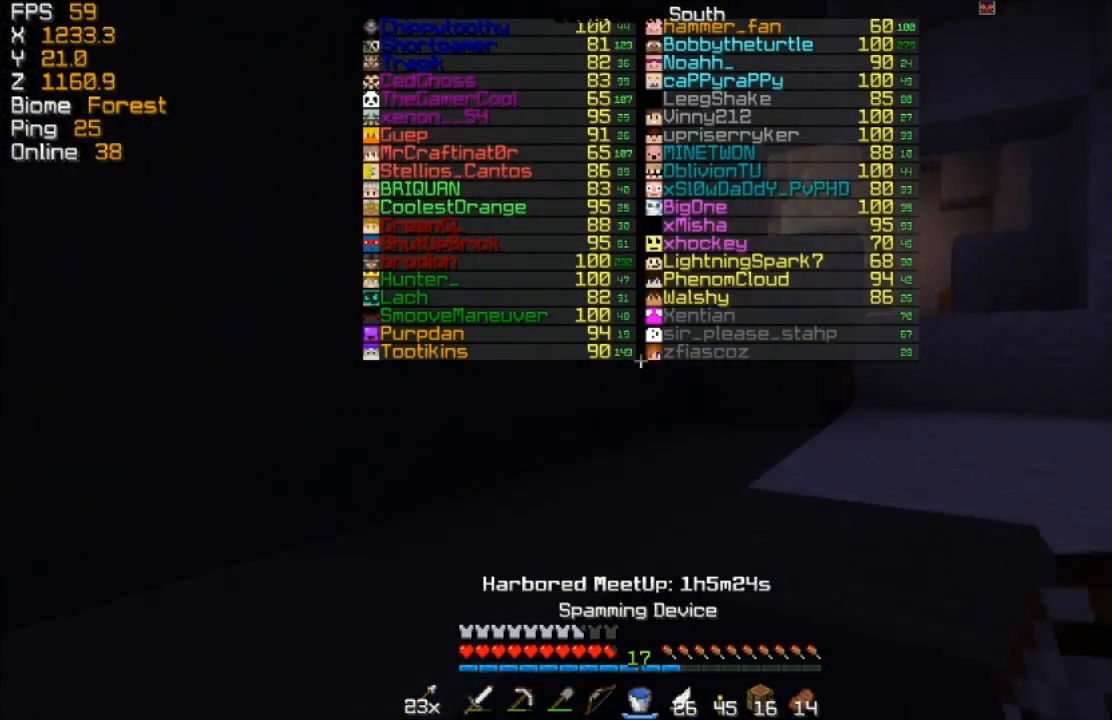
{"keys": ["d", "w"], "mouse": [], "events": []}
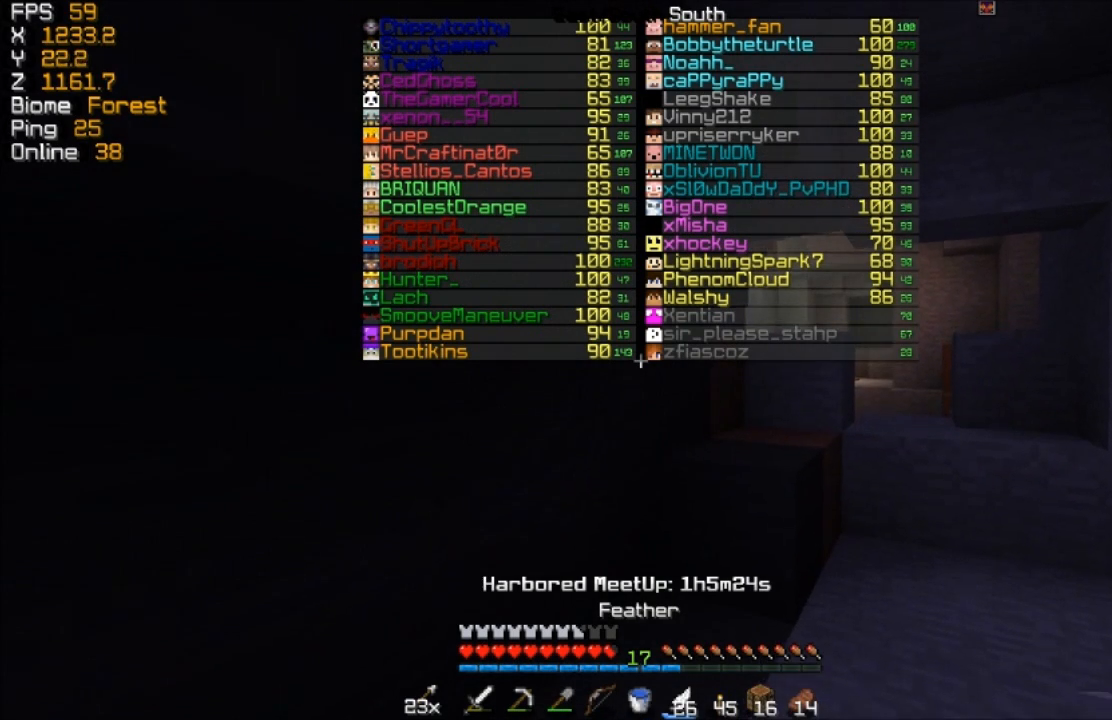
{"keys": ["d", "w"], "mouse": [], "events": []}